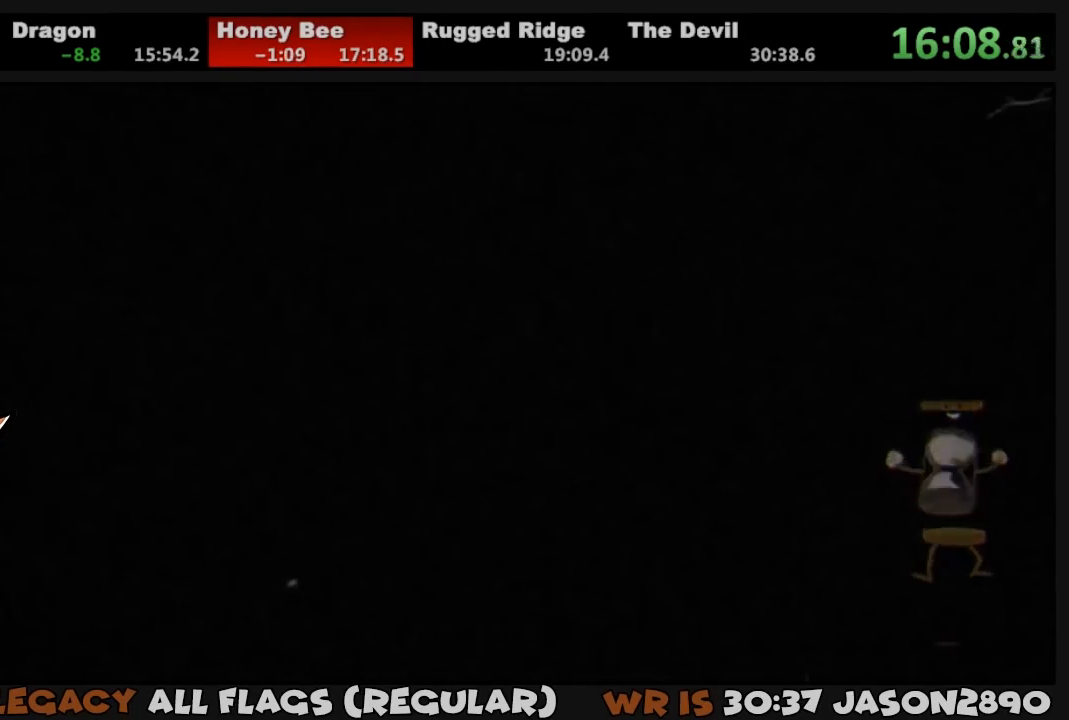
Gameplay with a controller (PlayStation layout); each line is a JSON object with the inputs held at the frame after it. "events" lists button and stick changes between this image and that frame as [ms after this image, input, new state], when the widget could be followed in between.
{"buttons": ["DPAD_DOWN"], "left_stick": "center", "right_stick": "center", "events": []}
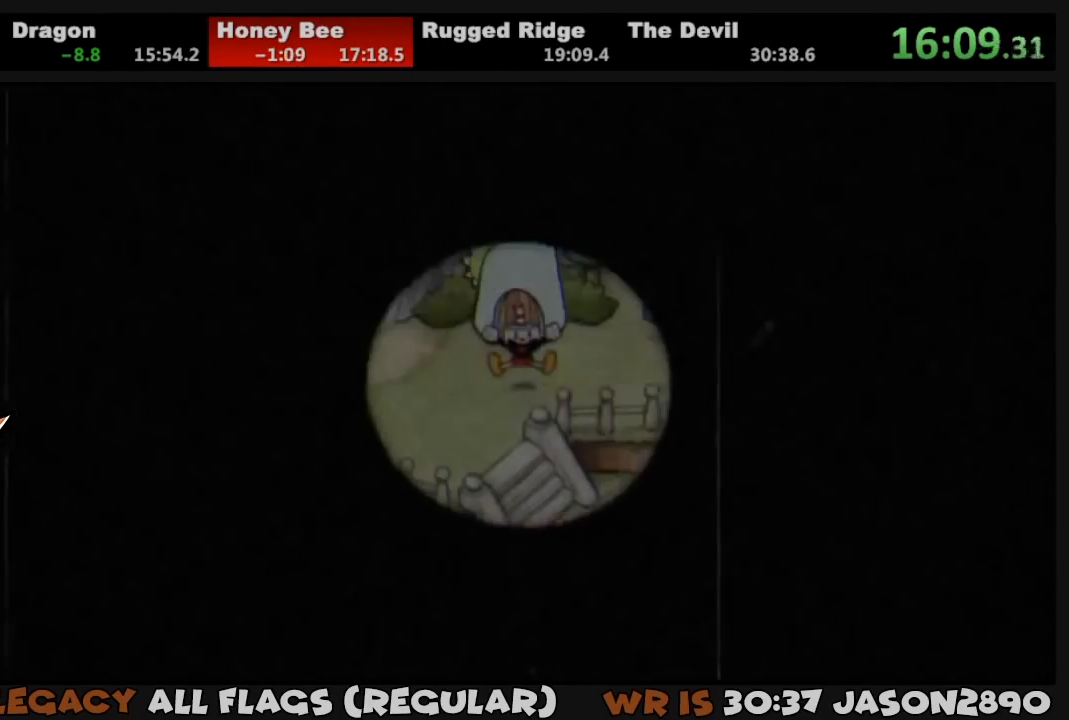
{"buttons": ["DPAD_DOWN"], "left_stick": "center", "right_stick": "center", "events": []}
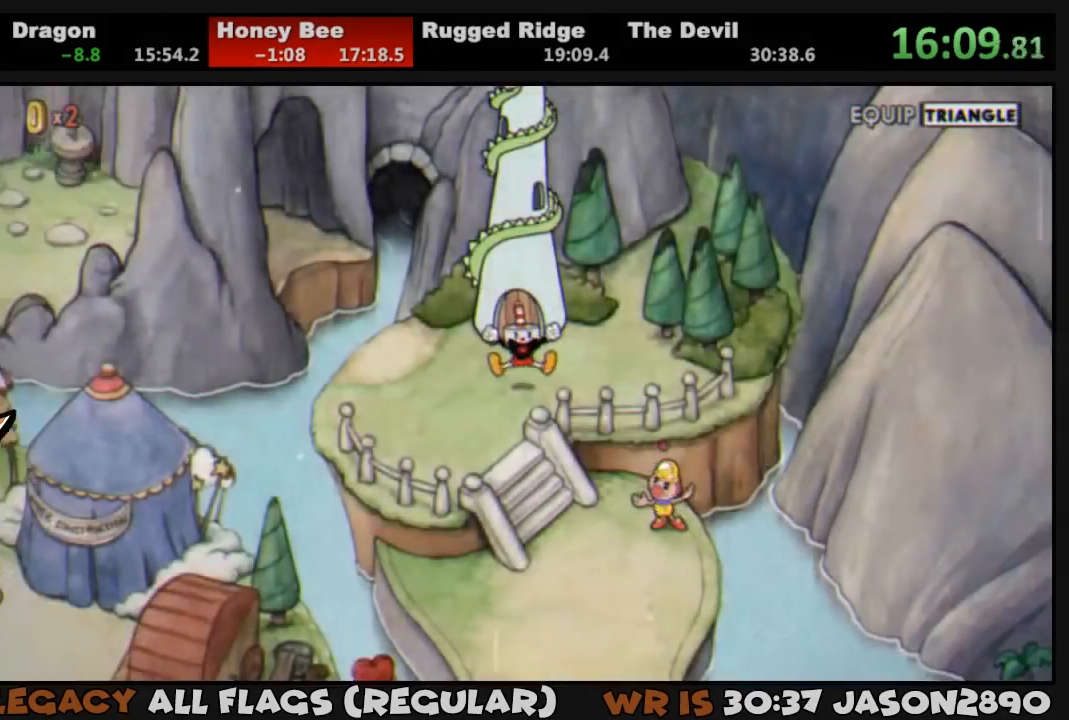
{"buttons": ["DPAD_DOWN"], "left_stick": "center", "right_stick": "center", "events": []}
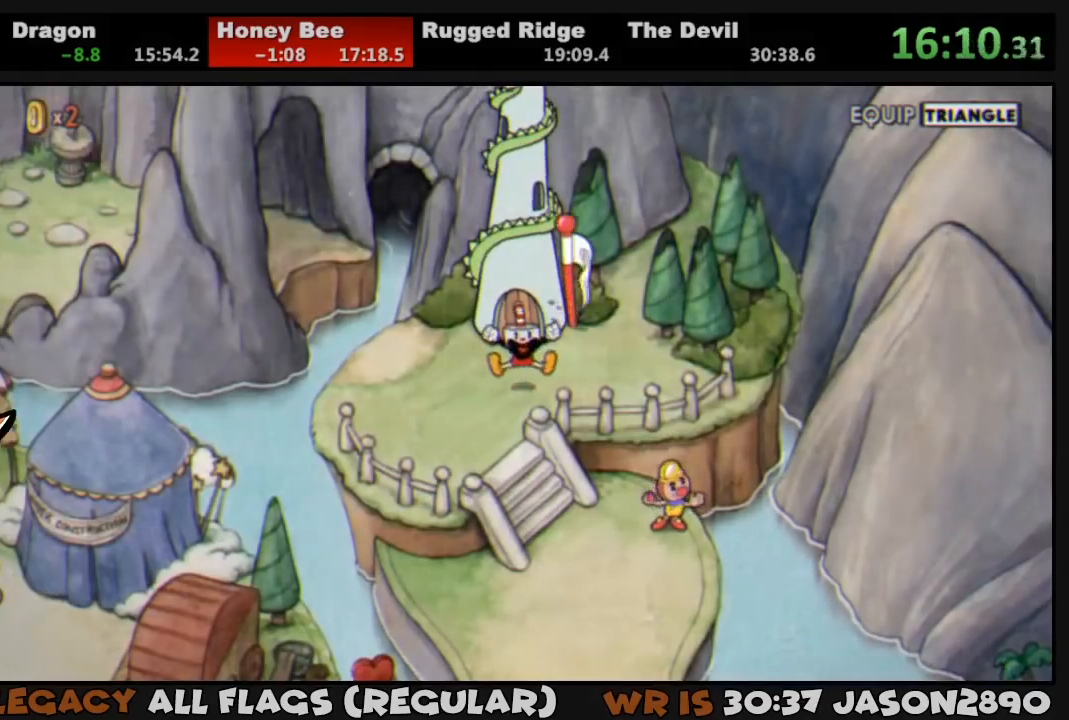
{"buttons": ["DPAD_DOWN"], "left_stick": "center", "right_stick": "center", "events": []}
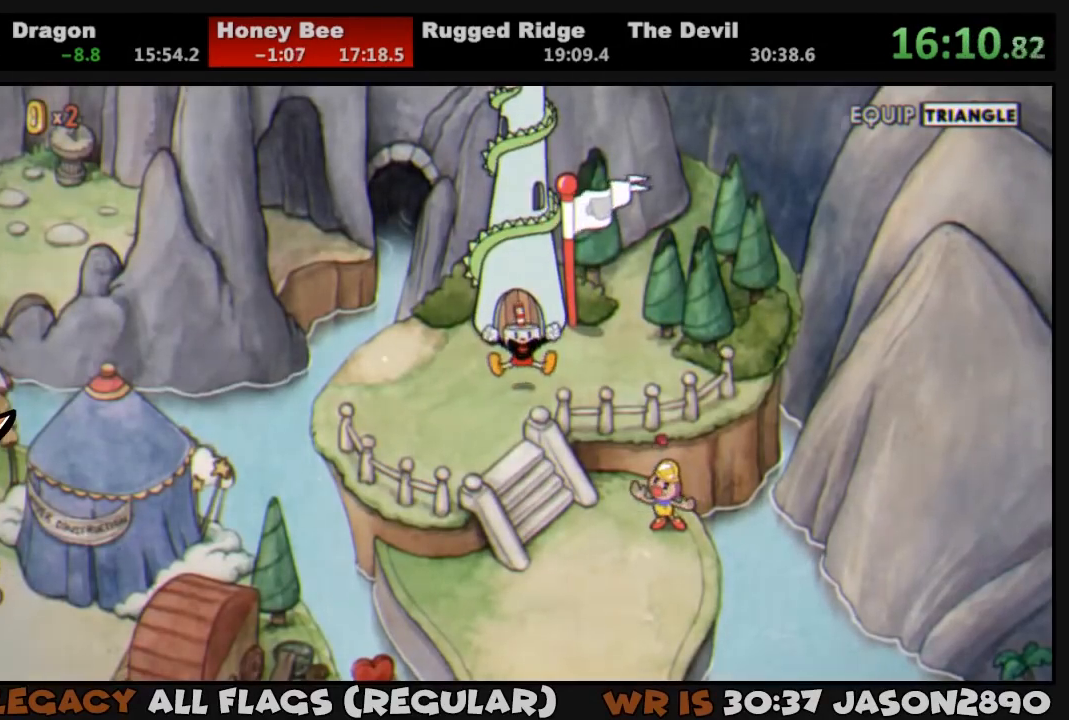
{"buttons": ["DPAD_DOWN"], "left_stick": "center", "right_stick": "center", "events": []}
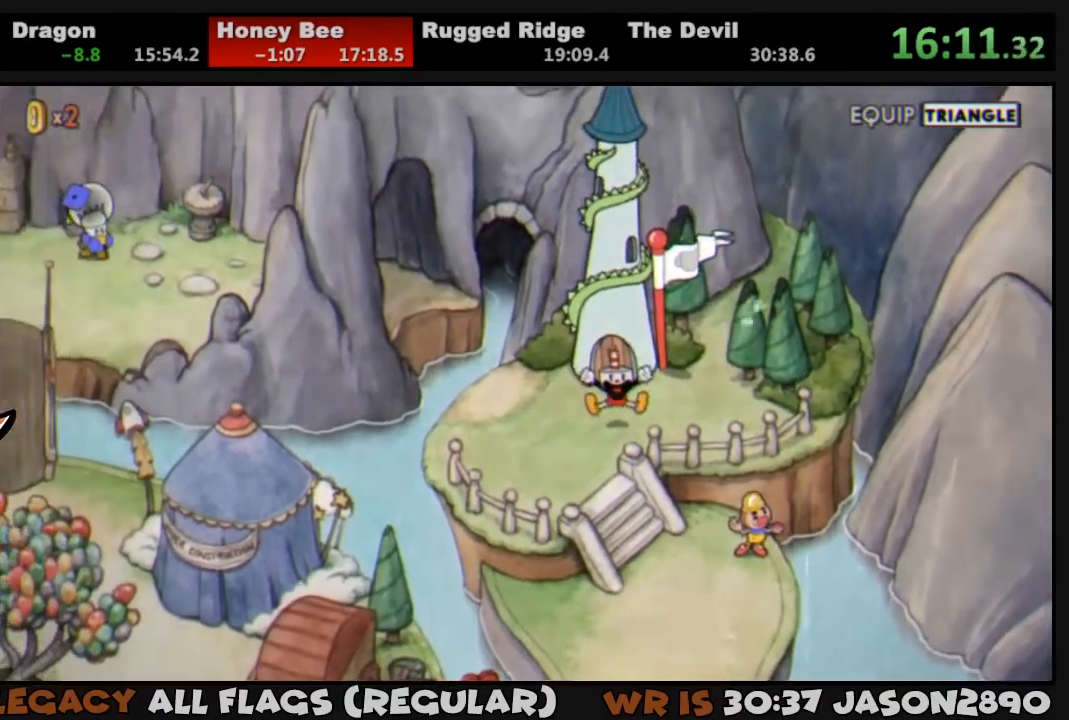
{"buttons": ["DPAD_DOWN"], "left_stick": "center", "right_stick": "center", "events": []}
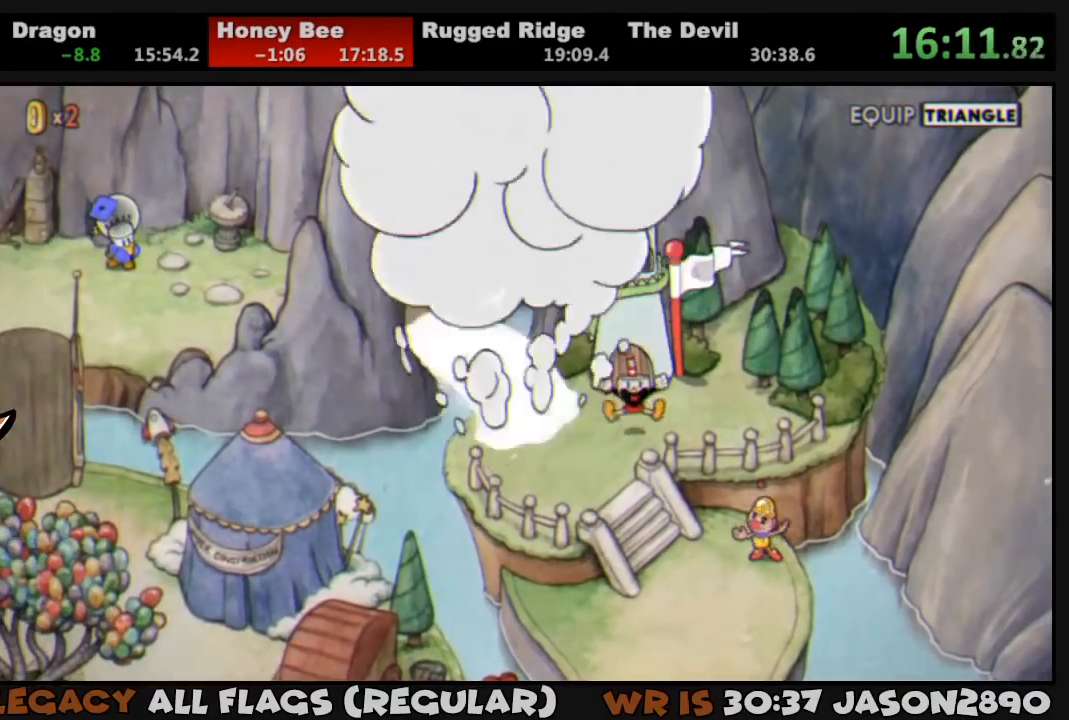
{"buttons": ["DPAD_DOWN"], "left_stick": "center", "right_stick": "center", "events": []}
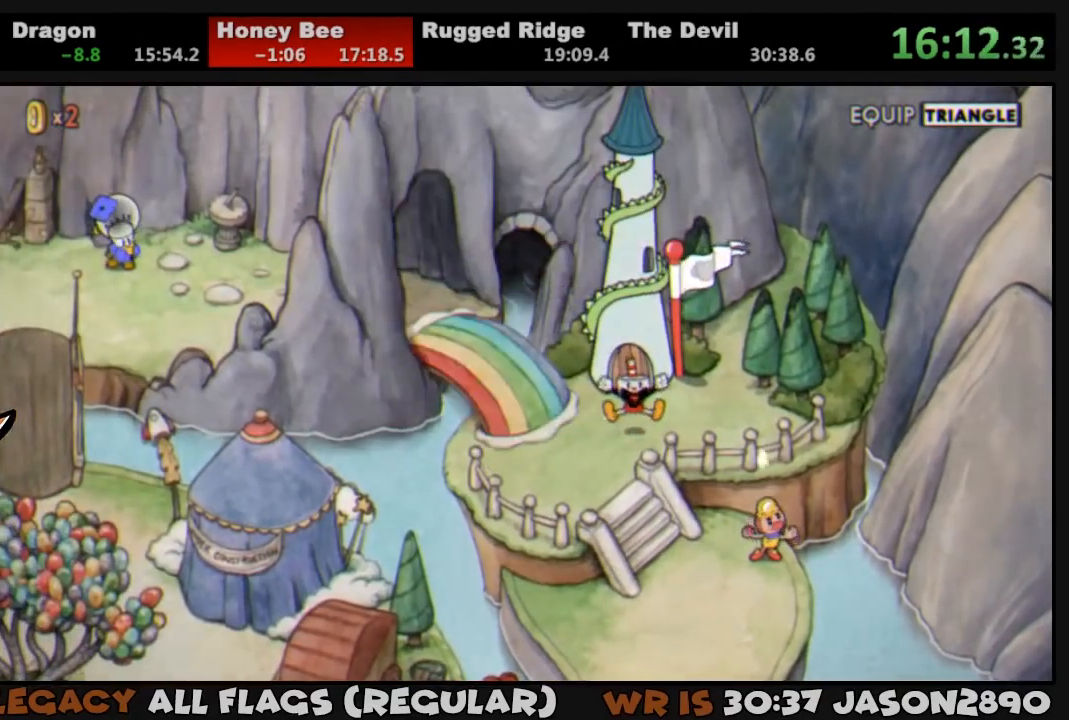
{"buttons": ["DPAD_DOWN"], "left_stick": "center", "right_stick": "center", "events": []}
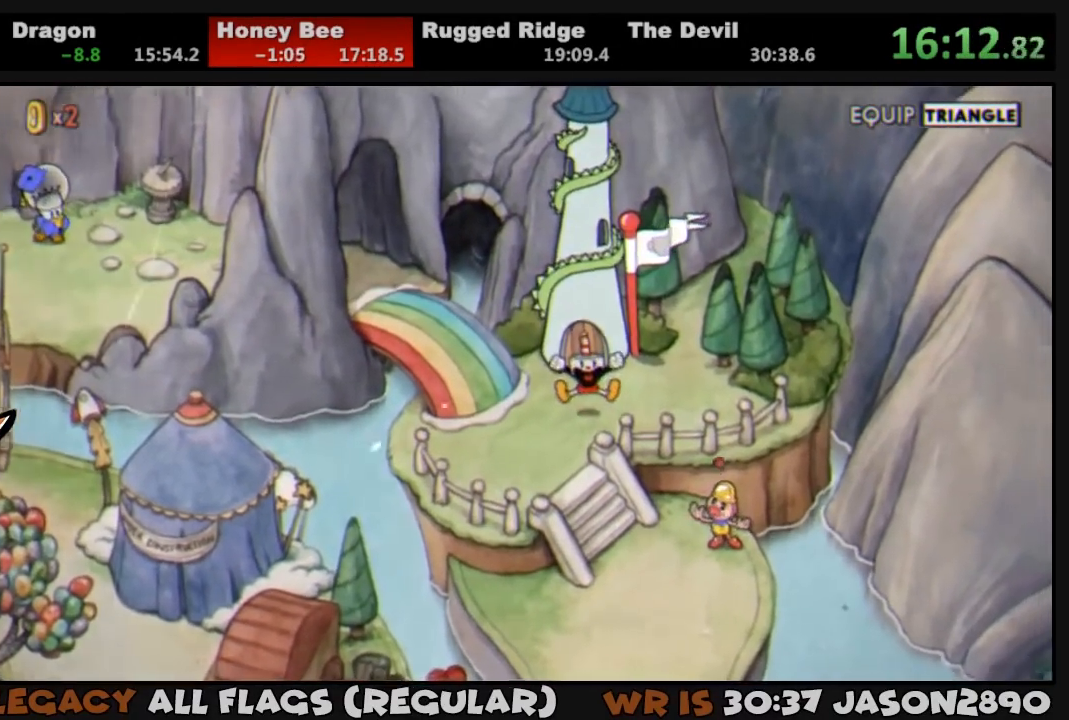
{"buttons": ["DPAD_DOWN"], "left_stick": "center", "right_stick": "center", "events": []}
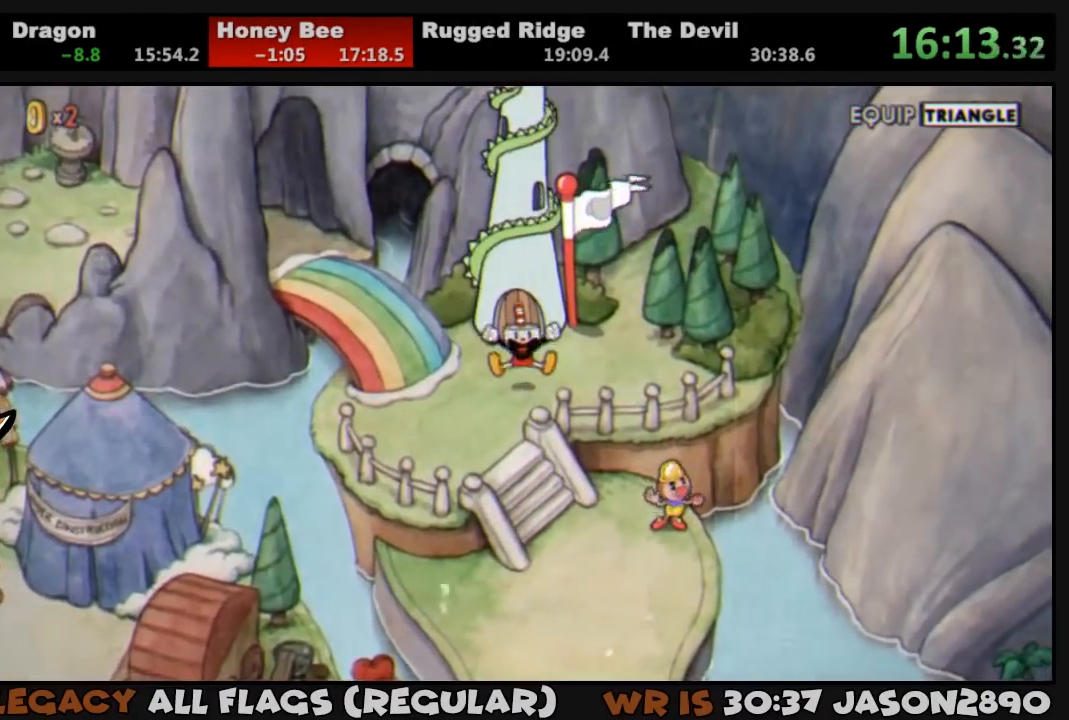
{"buttons": ["DPAD_DOWN"], "left_stick": "center", "right_stick": "center", "events": []}
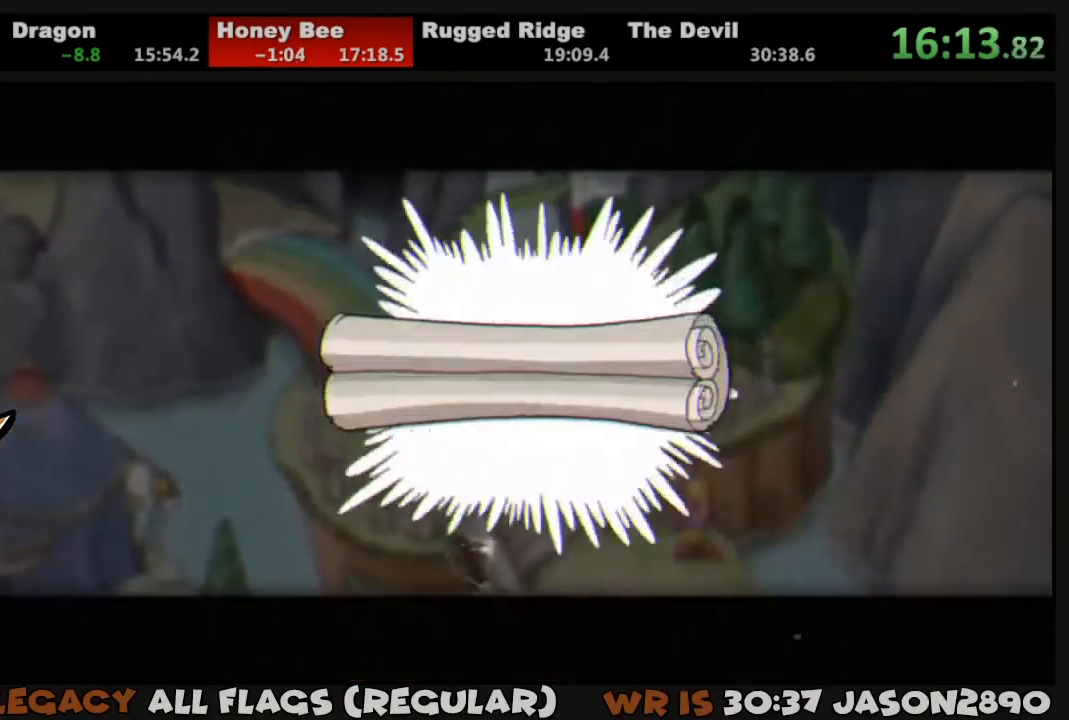
{"buttons": ["CROSS", "DPAD_DOWN"], "left_stick": "center", "right_stick": "center", "events": [[17, "CROSS", "down"], [50, "CROSS", "up"], [117, "CROSS", "down"], [150, "CROSS", "up"], [217, "CROSS", "down"], [250, "CROSS", "up"], [317, "CROSS", "down"], [383, "CROSS", "up"], [450, "CROSS", "down"]]}
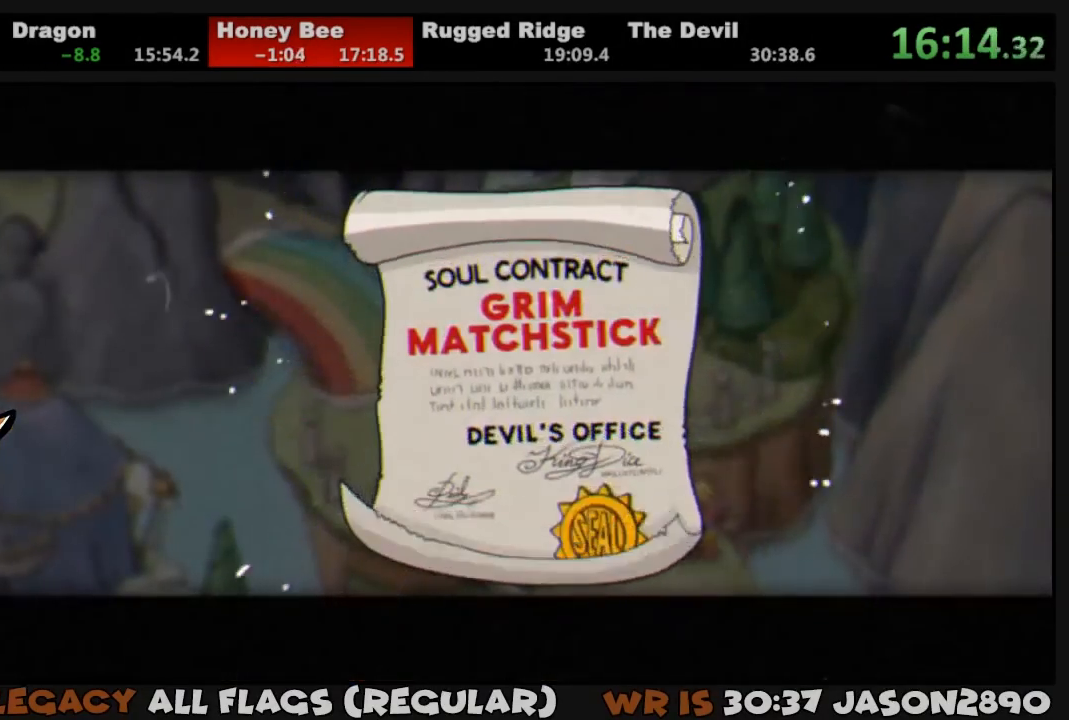
{"buttons": ["DPAD_DOWN"], "left_stick": "center", "right_stick": "center", "events": [[17, "CROSS", "up"], [50, "CROSS", "down"], [117, "CROSS", "up"], [150, "CROSS", "down"], [217, "CROSS", "up"], [283, "CROSS", "down"], [350, "CROSS", "up"], [383, "CROSS", "down"], [450, "CROSS", "up"]]}
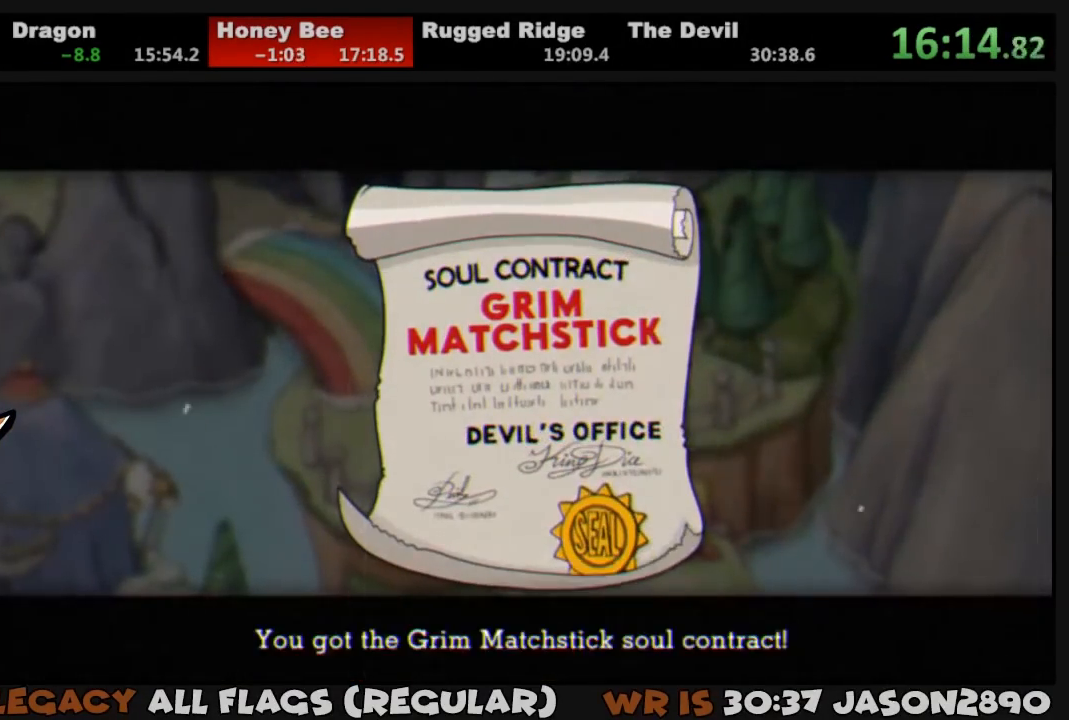
{"buttons": ["DPAD_DOWN"], "left_stick": "center", "right_stick": "center", "events": [[17, "CROSS", "down"], [83, "CROSS", "up"], [150, "CROSS", "down"], [183, "CROSS", "up"], [250, "CROSS", "down"], [283, "CROSS", "up"], [350, "CROSS", "down"], [417, "CROSS", "up"]]}
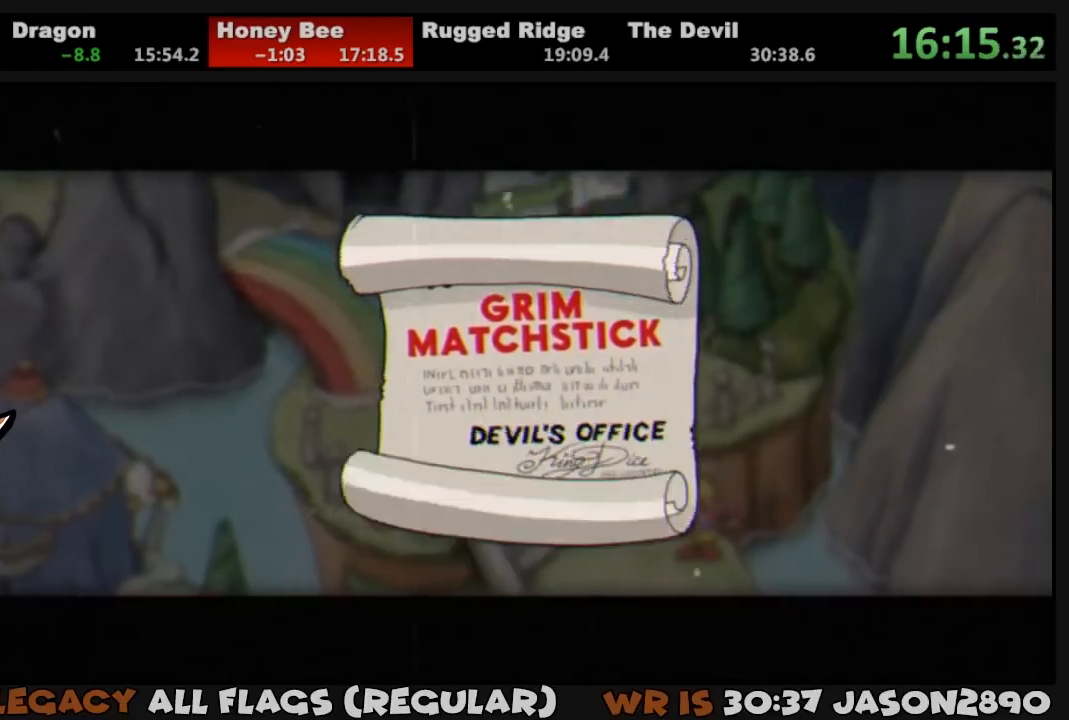
{"buttons": ["DPAD_DOWN"], "left_stick": "center", "right_stick": "center", "events": []}
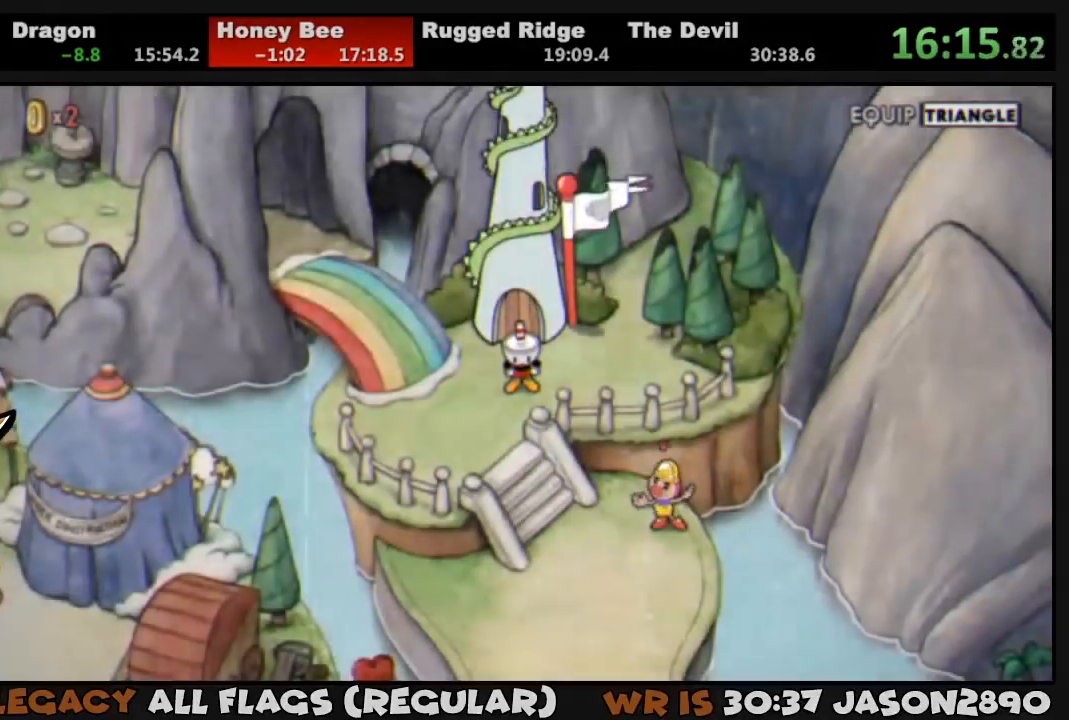
{"buttons": ["DPAD_DOWN"], "left_stick": "center", "right_stick": "center", "events": []}
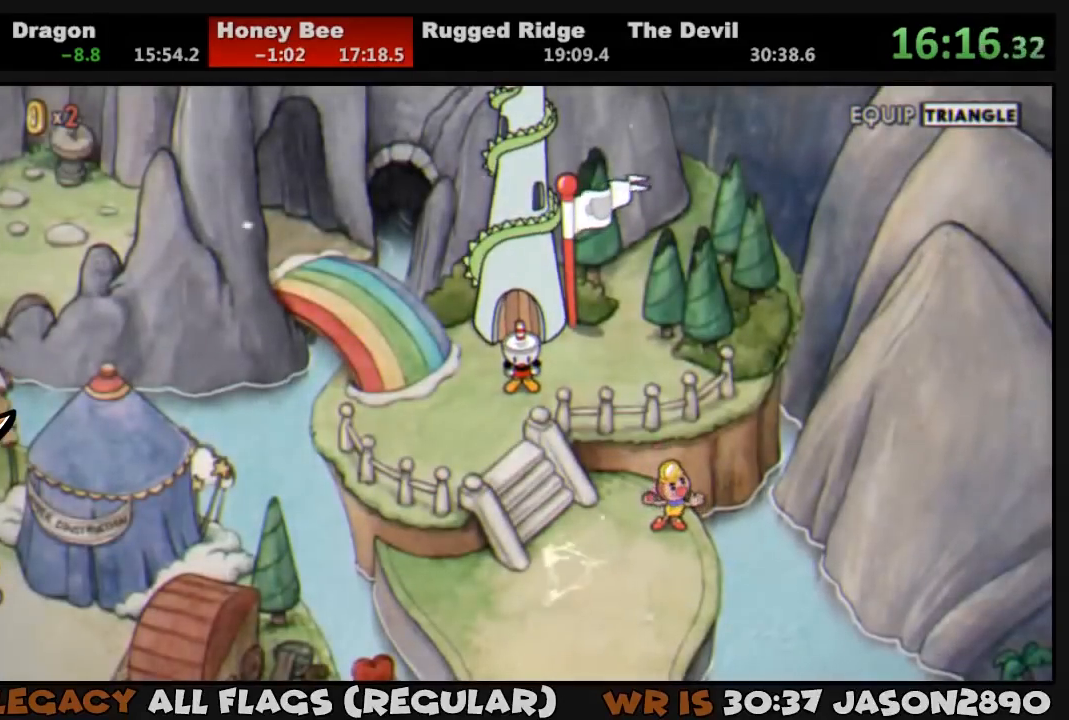
{"buttons": ["DPAD_DOWN", "DPAD_LEFT"], "left_stick": "center", "right_stick": "center", "events": [[83, "DPAD_LEFT", "down"], [250, "DPAD_LEFT", "up"], [417, "DPAD_LEFT", "down"]]}
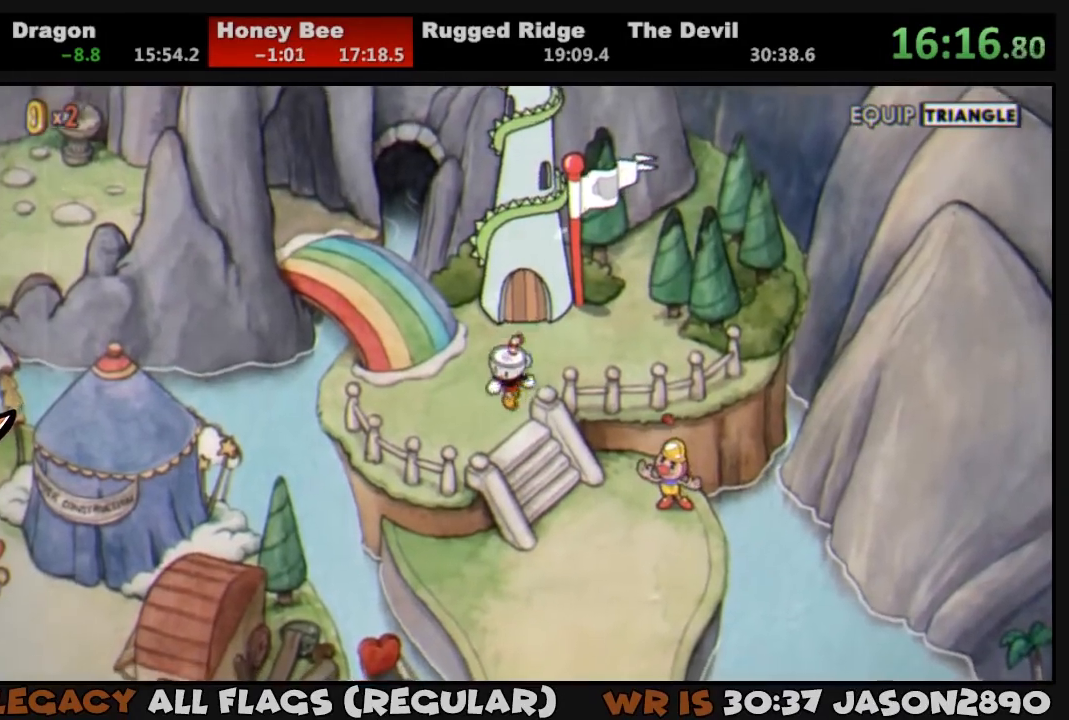
{"buttons": ["DPAD_DOWN"], "left_stick": "center", "right_stick": "center", "events": [[17, "DPAD_LEFT", "up"], [83, "DPAD_RIGHT", "down"], [483, "DPAD_RIGHT", "up"]]}
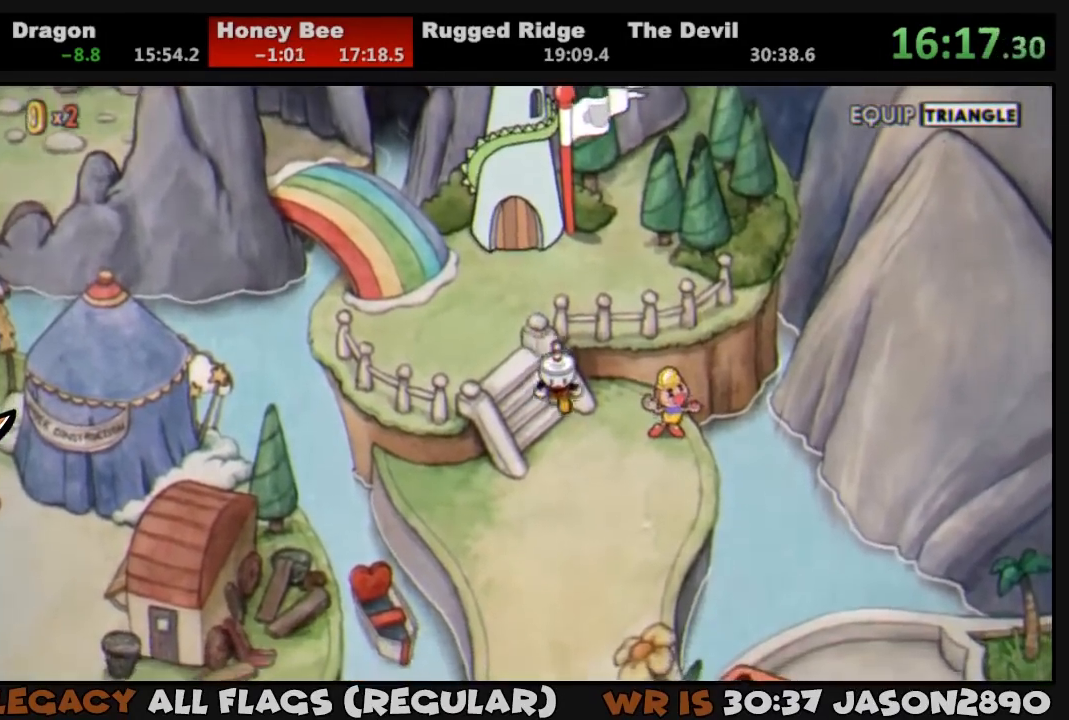
{"buttons": ["DPAD_DOWN"], "left_stick": "center", "right_stick": "center", "events": []}
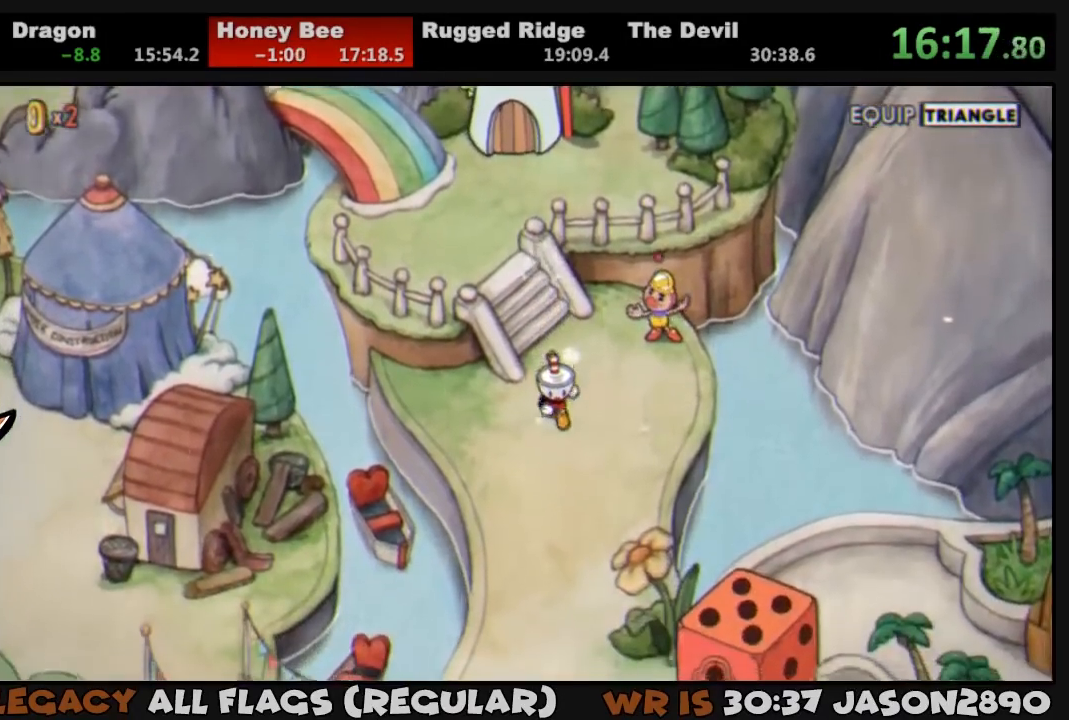
{"buttons": ["DPAD_DOWN"], "left_stick": "center", "right_stick": "center", "events": []}
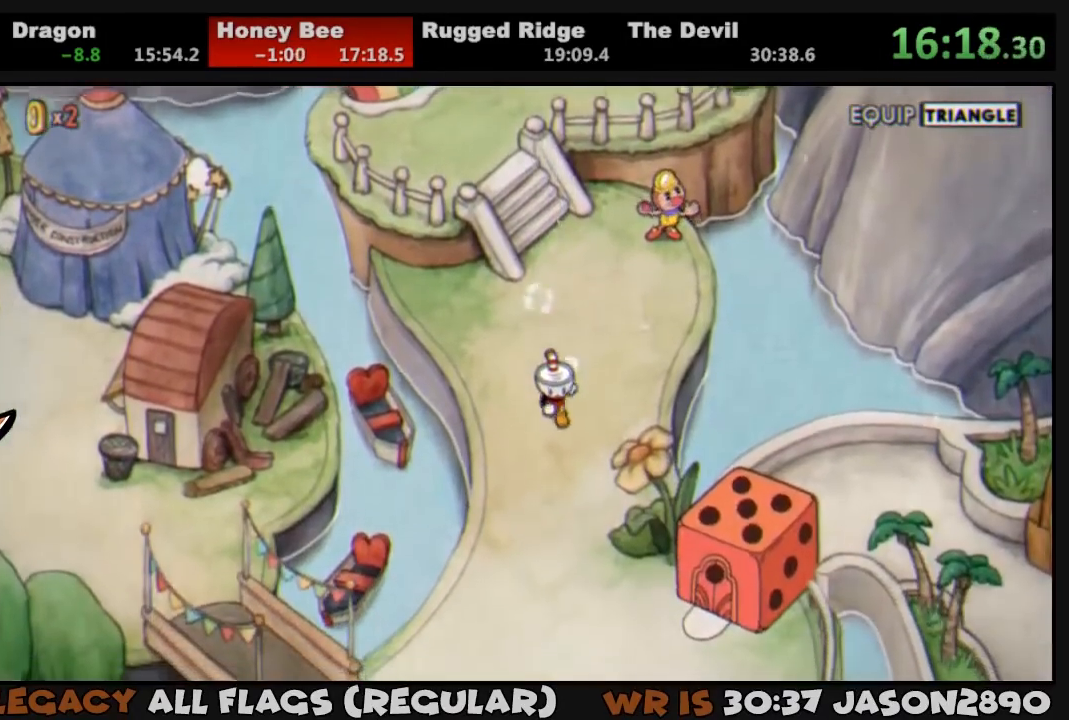
{"buttons": ["DPAD_DOWN"], "left_stick": "center", "right_stick": "center", "events": []}
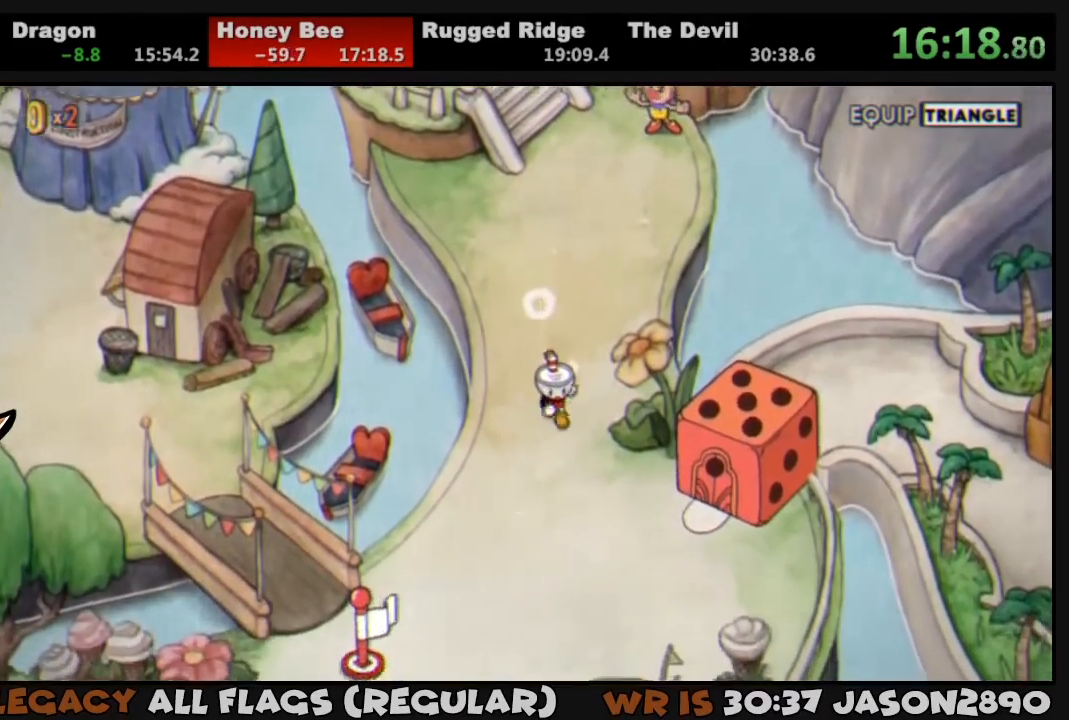
{"buttons": ["DPAD_DOWN", "DPAD_RIGHT"], "left_stick": "center", "right_stick": "center", "events": [[17, "DPAD_RIGHT", "down"]]}
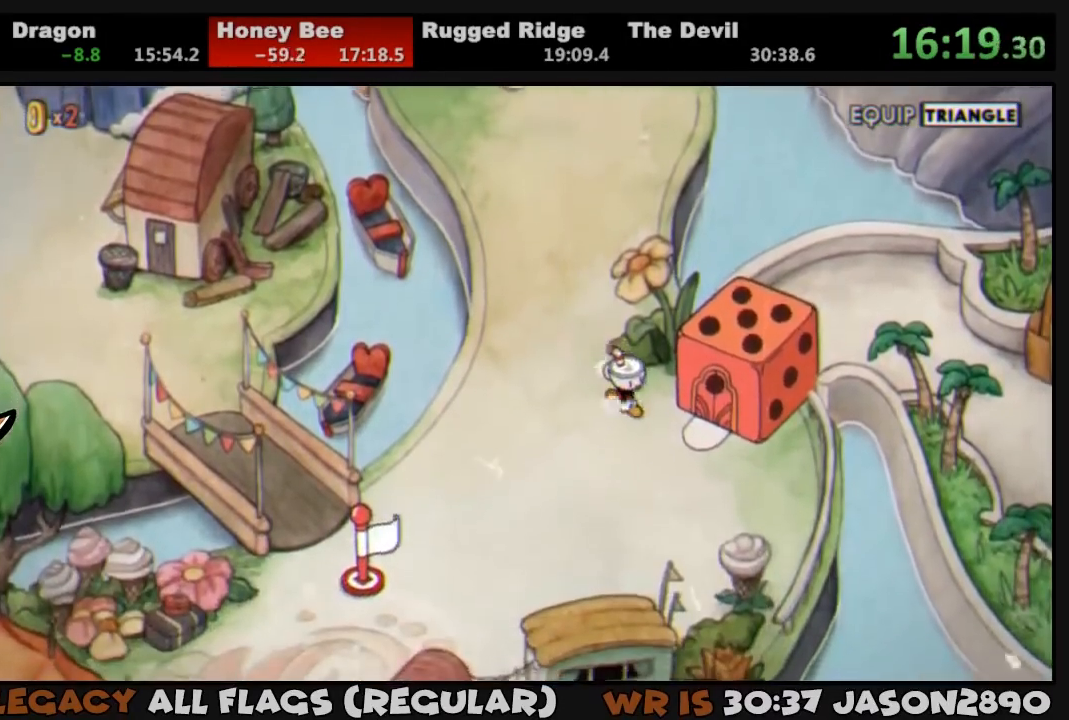
{"buttons": ["CROSS"], "left_stick": "center", "right_stick": "center", "events": [[117, "DPAD_DOWN", "up"], [250, "CROSS", "down"], [317, "CROSS", "up"], [383, "CROSS", "down"], [417, "CROSS", "up"], [417, "DPAD_RIGHT", "up"], [483, "CROSS", "down"]]}
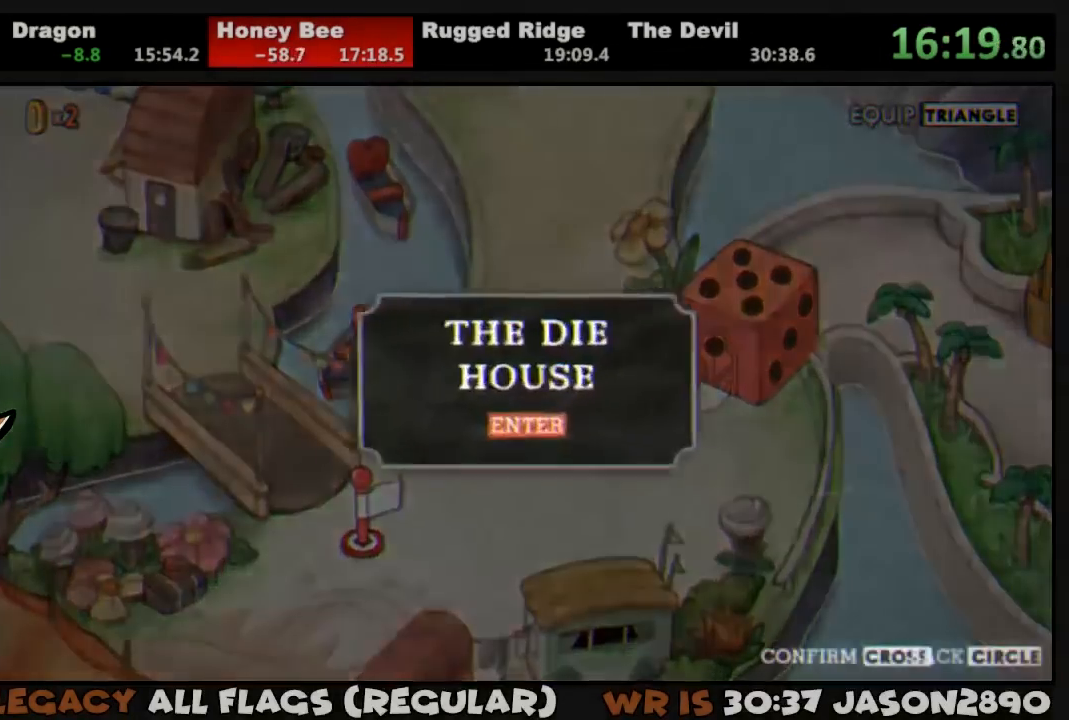
{"buttons": [], "left_stick": "center", "right_stick": "center", "events": [[17, "CROSS", "up"], [83, "CROSS", "down"], [150, "CROSS", "up"], [217, "CROSS", "down"], [283, "CROSS", "up"], [317, "CROSS", "down"], [383, "CROSS", "up"], [450, "CROSS", "down"], [483, "CROSS", "up"]]}
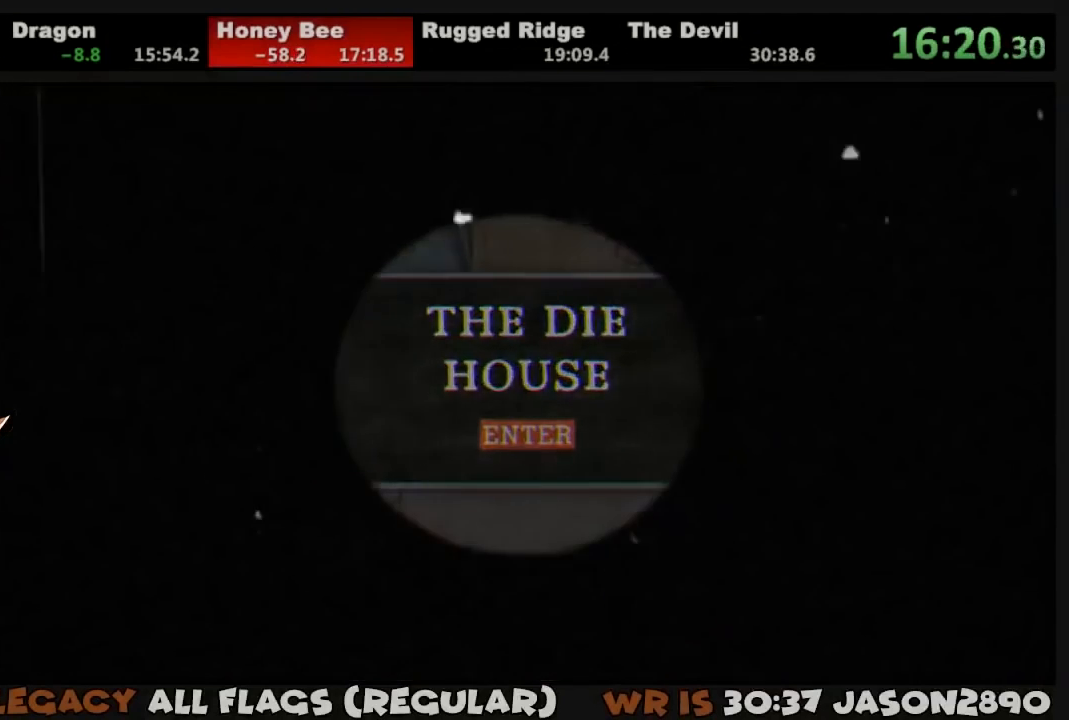
{"buttons": [], "left_stick": "center", "right_stick": "center", "events": [[50, "CROSS", "down"], [117, "CROSS", "up"], [183, "CROSS", "down"], [217, "CROSS", "up"]]}
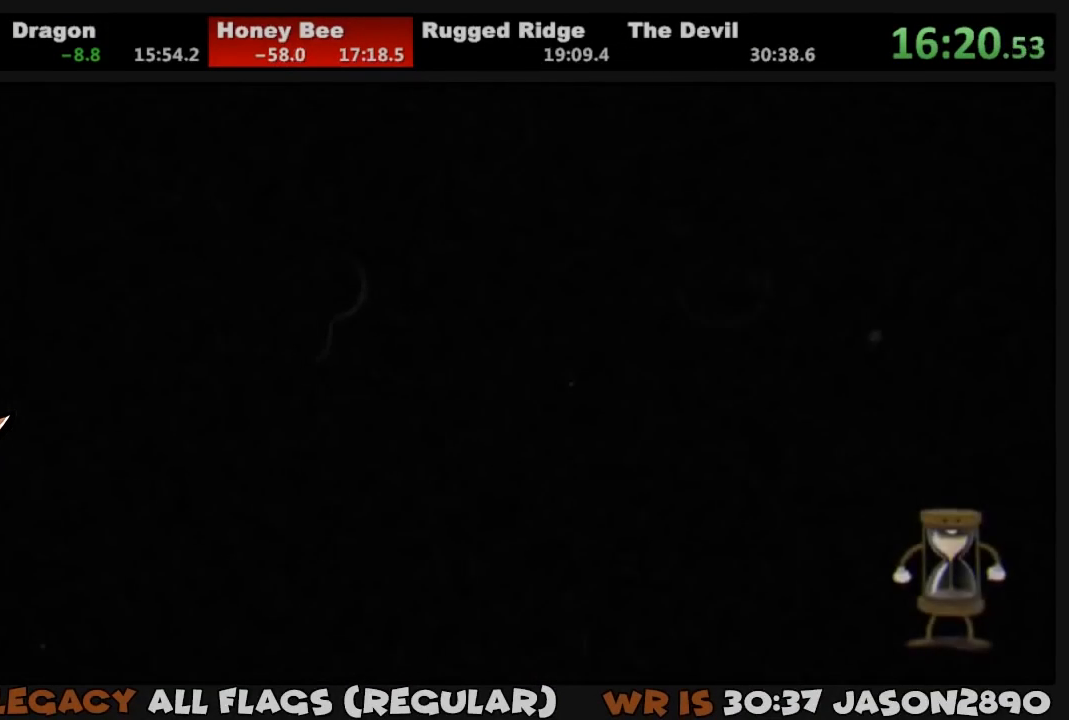
{"buttons": [], "left_stick": "center", "right_stick": "center", "events": []}
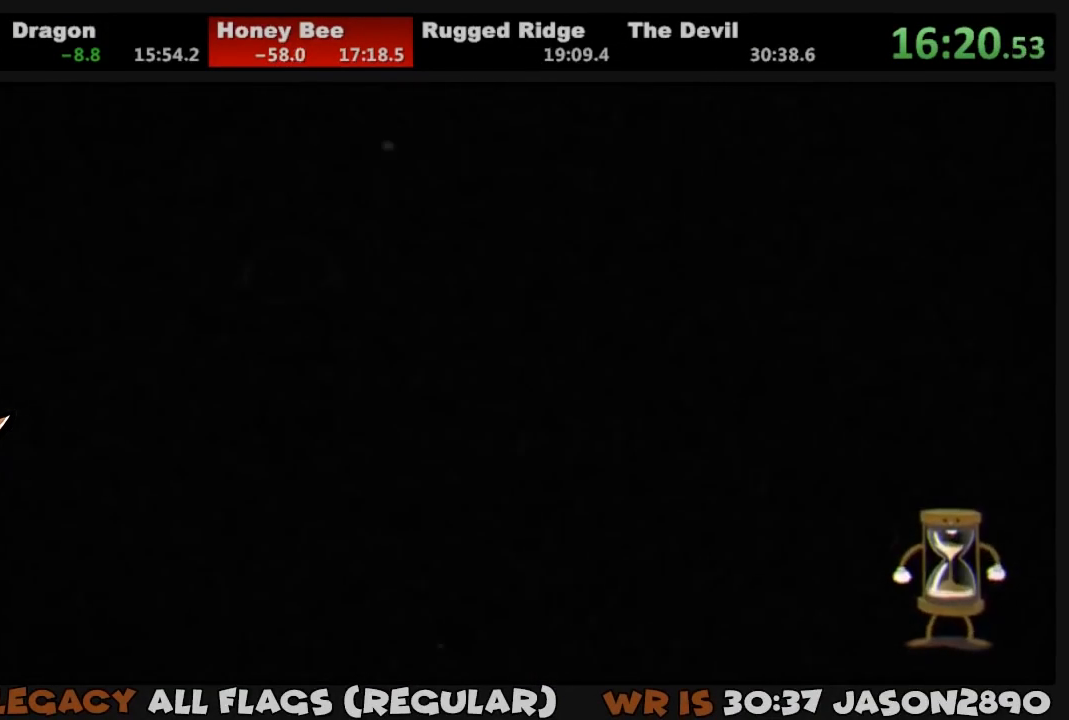
{"buttons": [], "left_stick": "center", "right_stick": "center", "events": []}
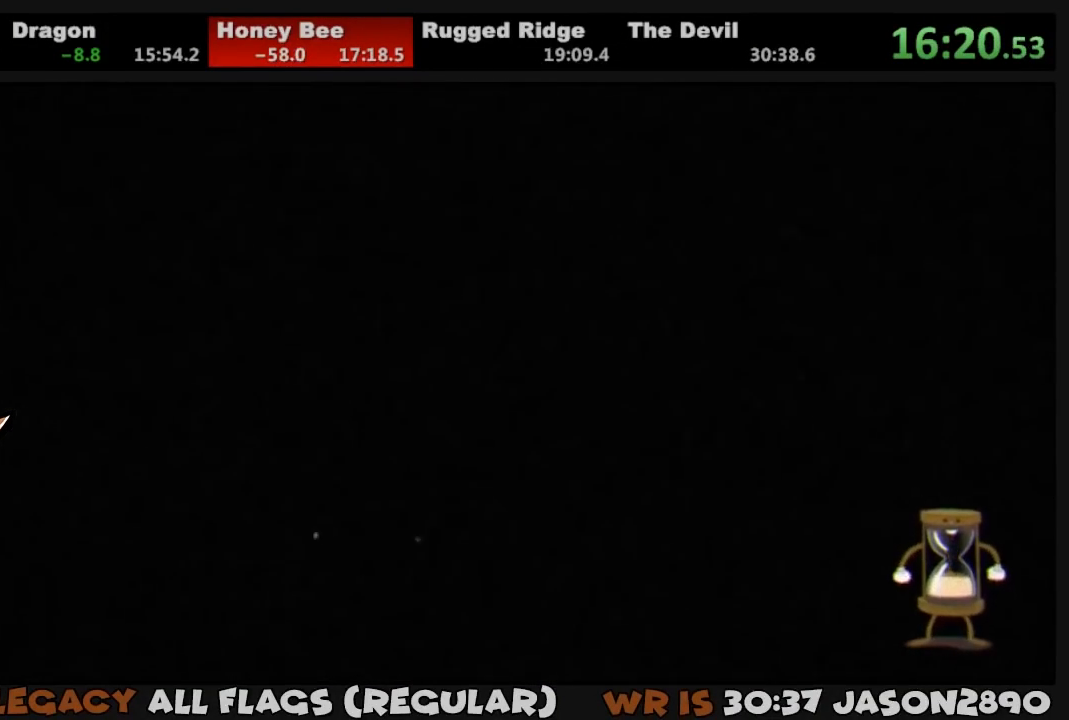
{"buttons": [], "left_stick": "center", "right_stick": "center", "events": [[283, "TRIANGLE", "down"], [317, "TRIANGLE", "up"], [383, "TRIANGLE", "down"], [417, "TRIANGLE", "up"]]}
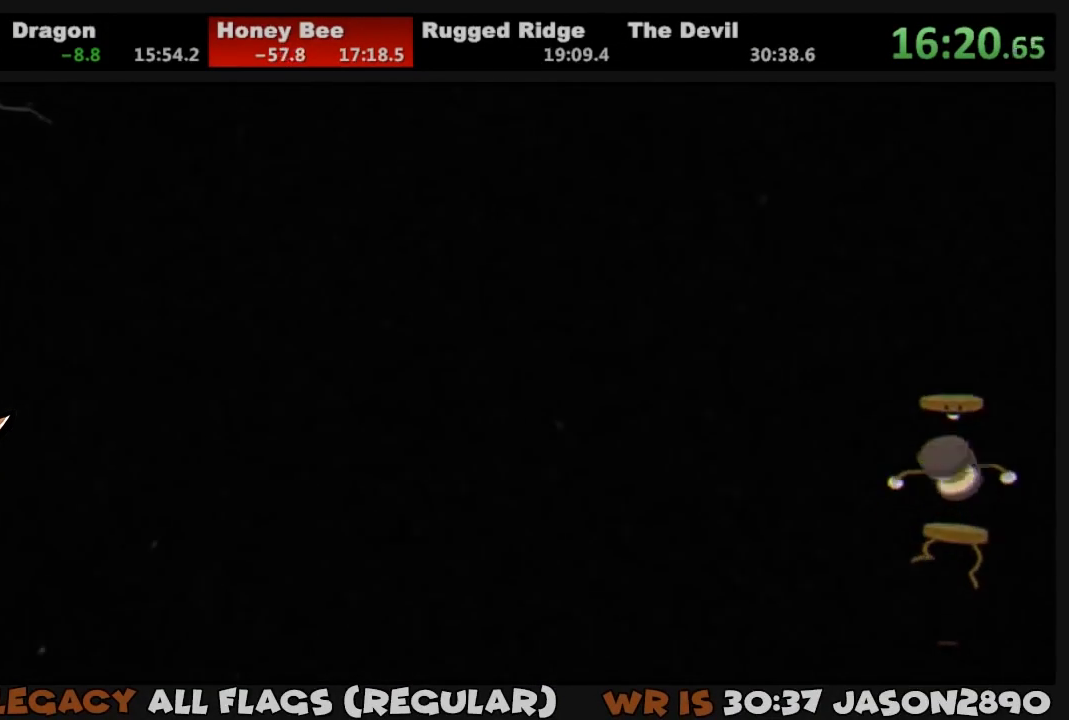
{"buttons": ["TRIANGLE"], "left_stick": "center", "right_stick": "center", "events": [[17, "TRIANGLE", "down"], [50, "TRIANGLE", "up"], [117, "TRIANGLE", "down"], [150, "TRIANGLE", "up"], [217, "TRIANGLE", "down"], [283, "TRIANGLE", "up"], [317, "TRIANGLE", "down"], [383, "TRIANGLE", "up"], [450, "TRIANGLE", "down"]]}
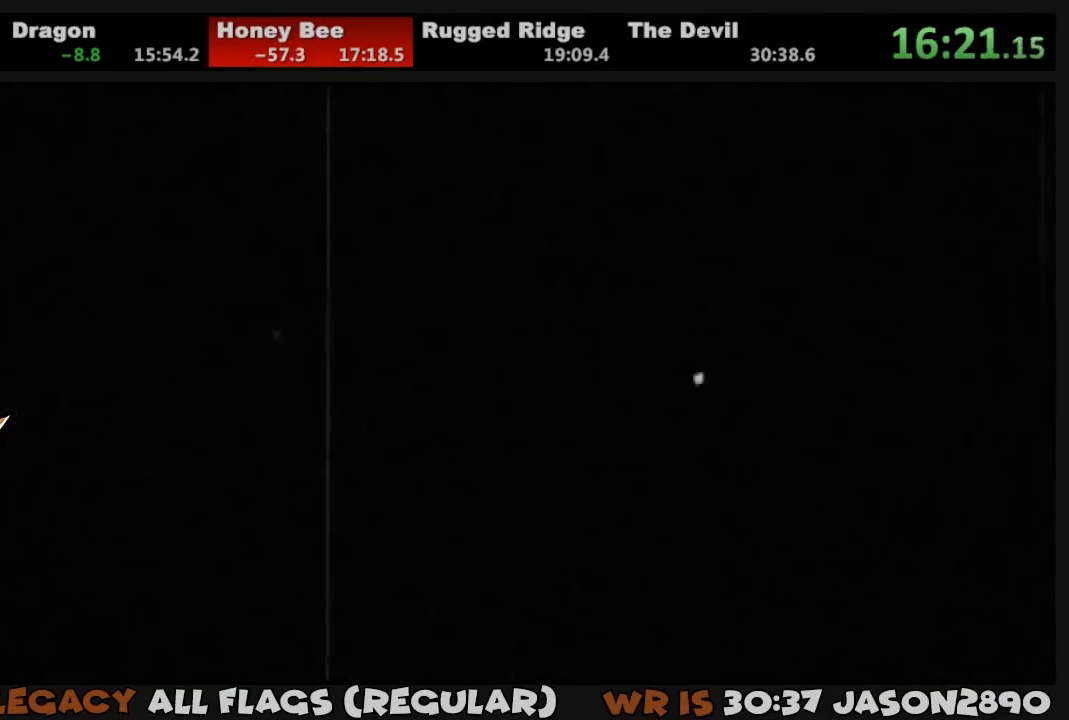
{"buttons": [], "left_stick": "center", "right_stick": "center", "events": [[17, "TRIANGLE", "up"], [50, "TRIANGLE", "down"], [117, "TRIANGLE", "up"], [183, "TRIANGLE", "down"], [217, "TRIANGLE", "up"], [283, "TRIANGLE", "down"], [350, "TRIANGLE", "up"], [383, "TRIANGLE", "down"], [450, "TRIANGLE", "up"]]}
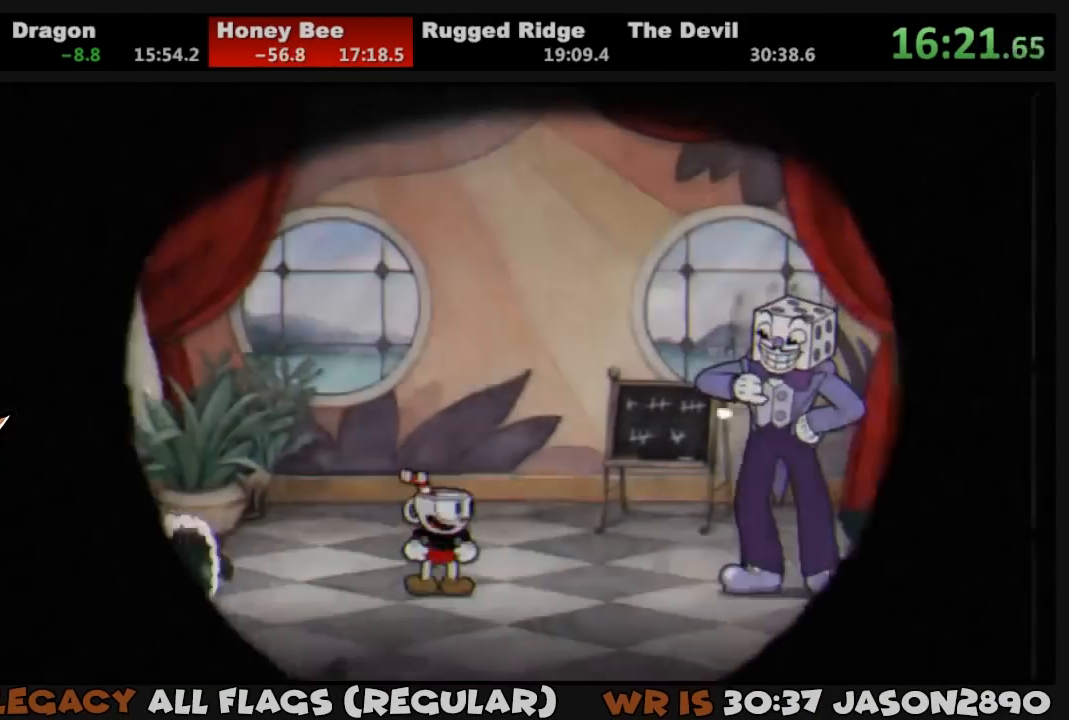
{"buttons": ["CROSS"], "left_stick": "center", "right_stick": "center", "events": [[17, "TRIANGLE", "down"], [50, "TRIANGLE", "up"], [117, "TRIANGLE", "down"], [183, "TRIANGLE", "up"], [217, "TRIANGLE", "down"], [283, "TRIANGLE", "up"], [350, "TRIANGLE", "down"], [383, "TRIANGLE", "up"], [450, "CROSS", "down"]]}